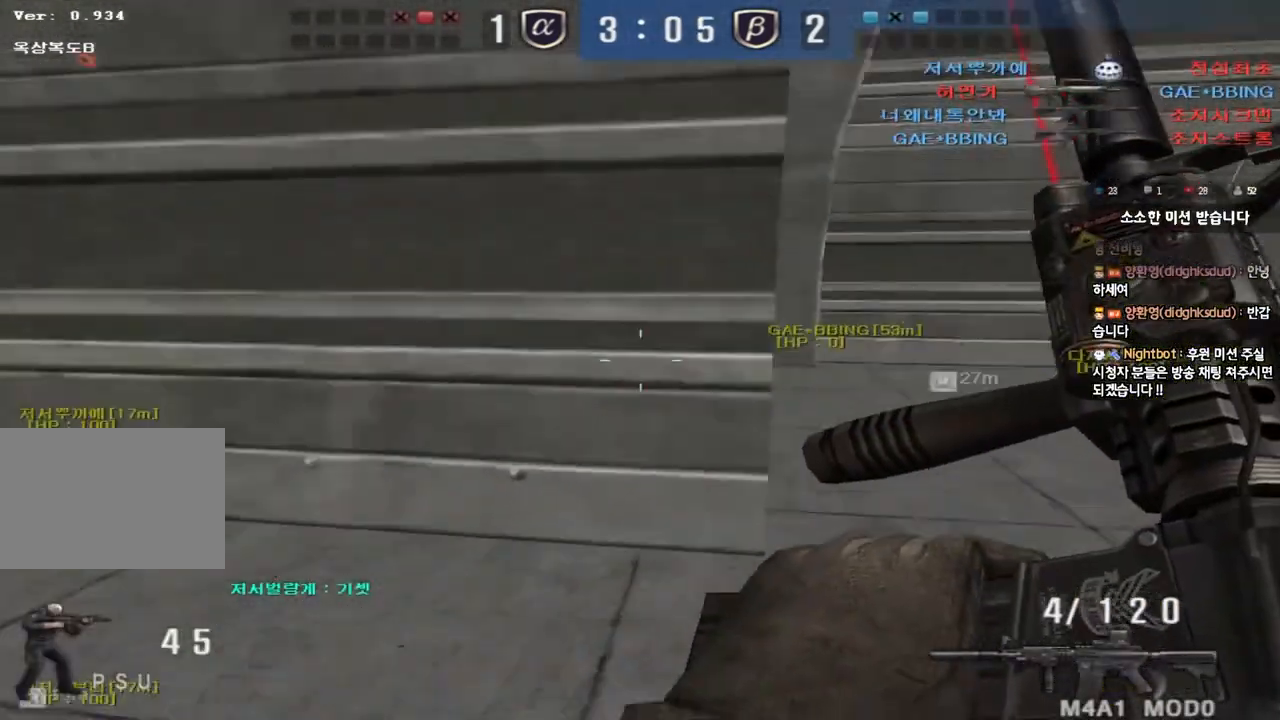
Gameplay with keyboard; each line is a JSON object with the keys held at the frame after it. "events" lists presses ("down") and releases ("up") of "a", "ctrl", "d", "e", "f", "q", "r", "s", "shift", "space", "tab" and "w" between this image and that frame as [ms after this image, input, new state], when the widget could be followed in between. No other keys are recorded. Mouse input is not recorded.
{"keys": [], "events": [[17, "space", "down"], [133, "space", "up"], [483, "shift", "up"]]}
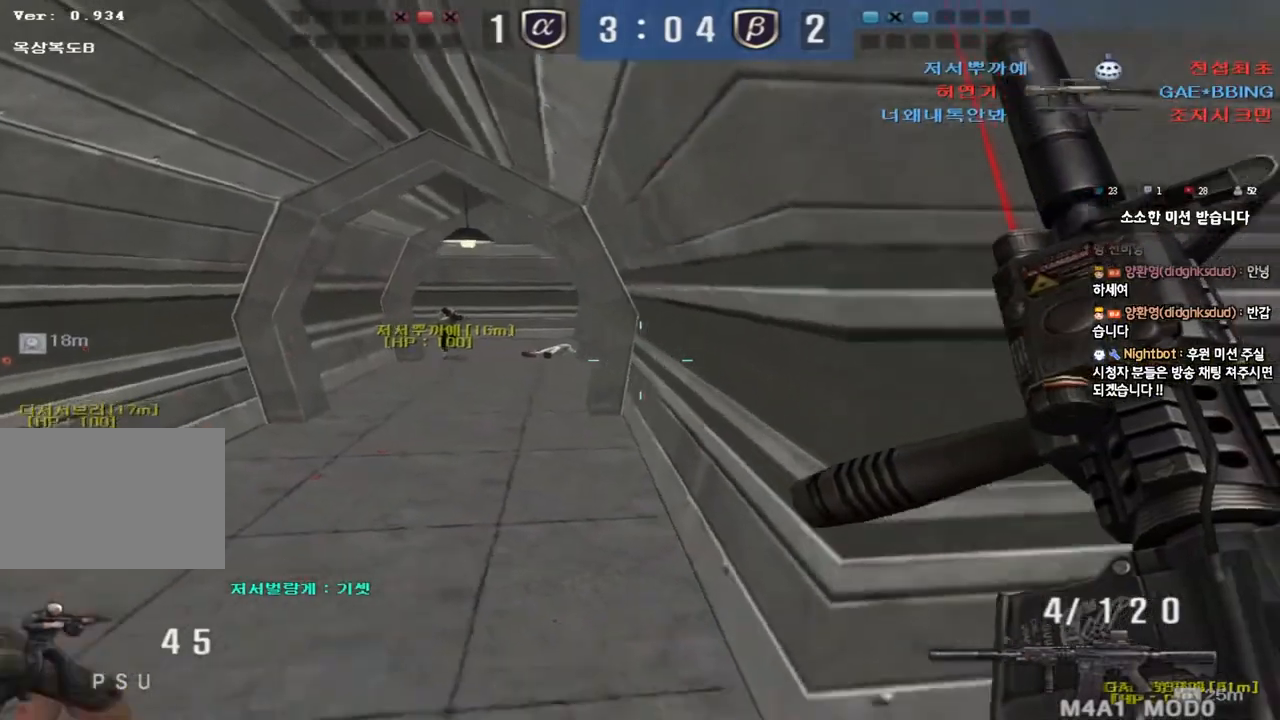
{"keys": ["d", "tab", "w"], "events": [[33, "w", "down"], [50, "d", "down"], [100, "tab", "down"], [267, "d", "up"], [283, "ctrl", "down"], [283, "w", "up"], [367, "d", "down"], [367, "w", "down"], [400, "ctrl", "up"]]}
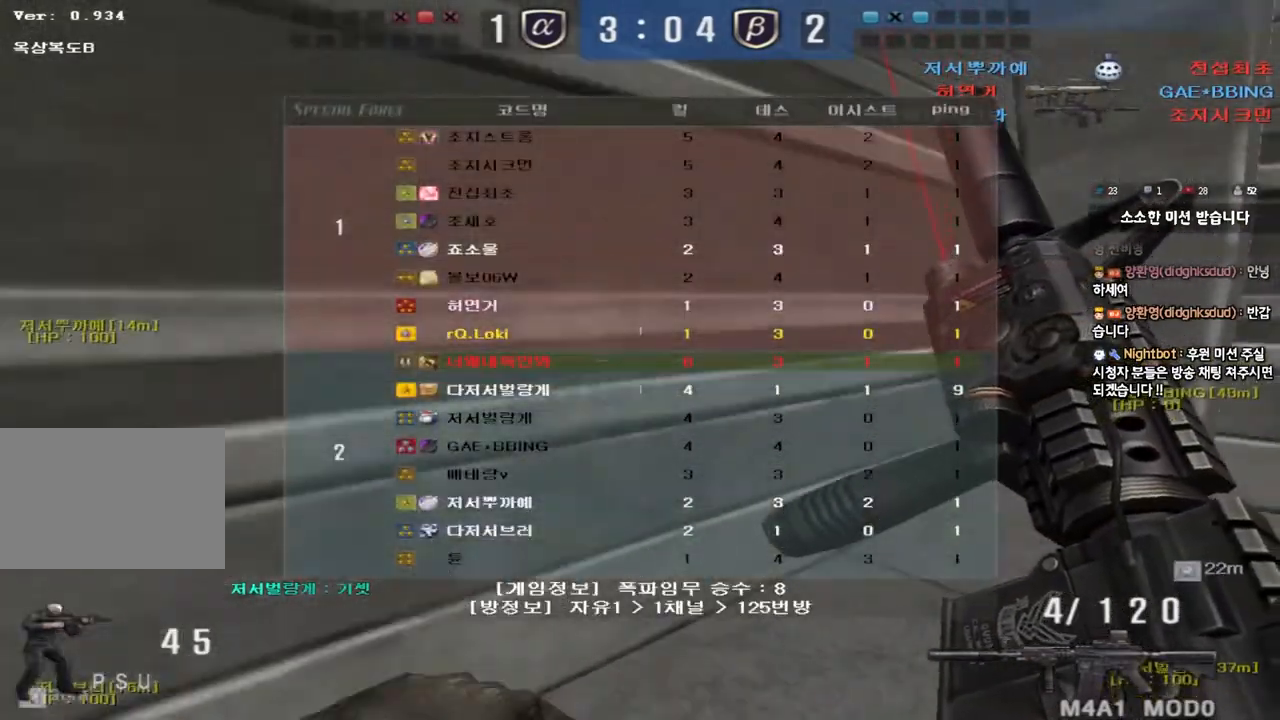
{"keys": ["d", "tab", "w"], "events": [[50, "ctrl", "down"], [50, "d", "up"], [50, "w", "up"], [183, "ctrl", "up"], [183, "d", "down"], [200, "w", "down"], [267, "ctrl", "down"], [267, "d", "up"], [267, "w", "up"], [467, "w", "down"], [483, "ctrl", "up"], [483, "d", "down"]]}
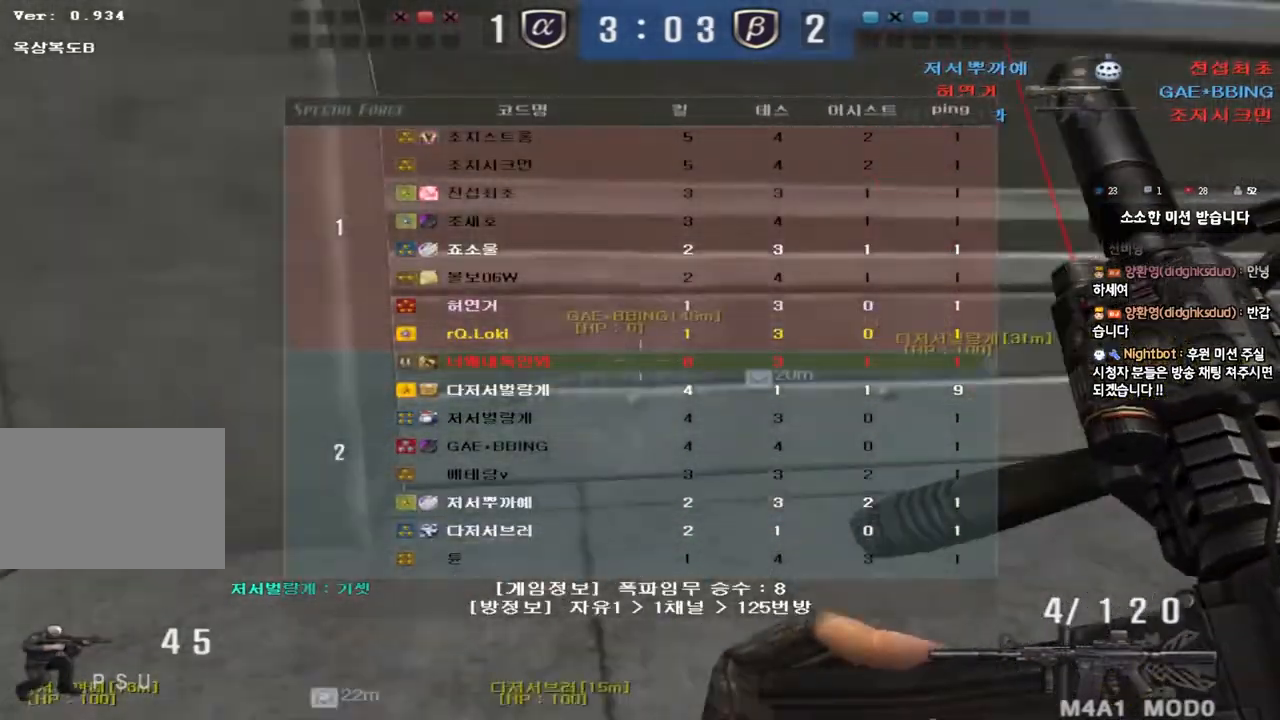
{"keys": ["a", "ctrl"], "events": [[367, "d", "up"], [367, "w", "up"], [383, "ctrl", "down"], [383, "tab", "up"], [483, "a", "down"]]}
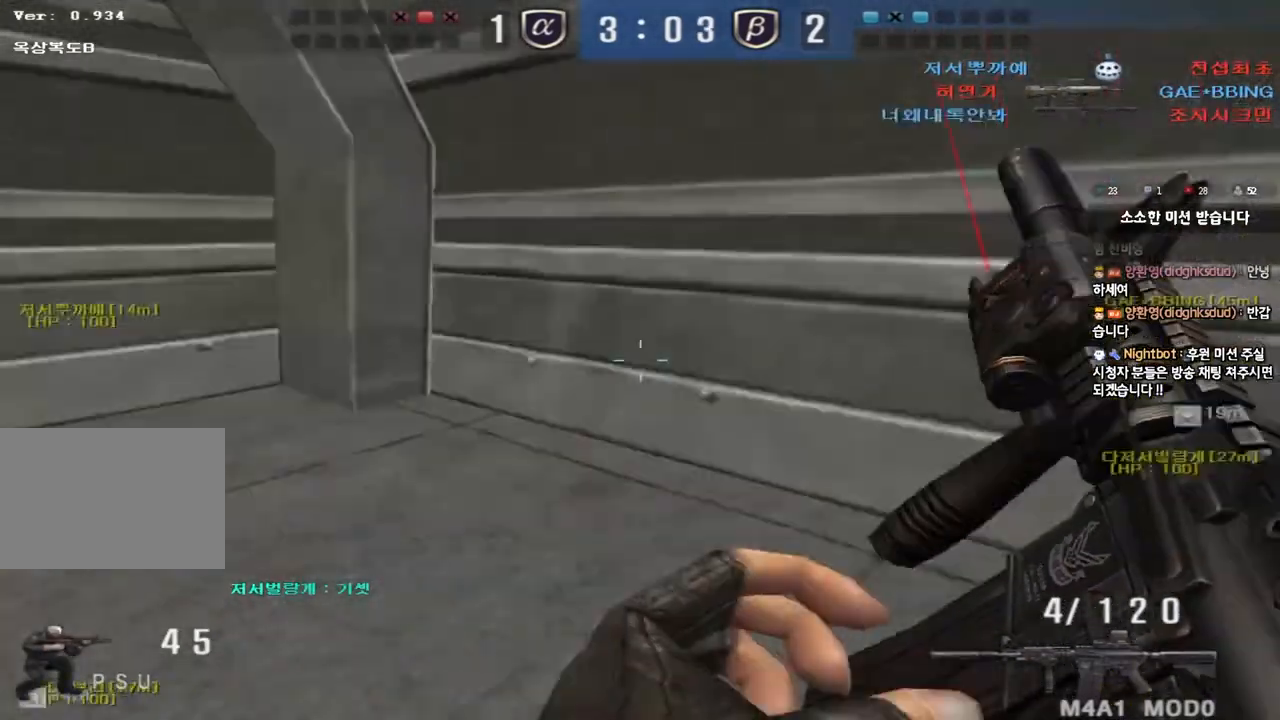
{"keys": ["a", "w"], "events": [[17, "w", "down"], [33, "ctrl", "up"], [350, "ctrl", "down"], [350, "w", "up"], [367, "a", "up"], [467, "a", "down"], [467, "w", "down"], [483, "ctrl", "up"]]}
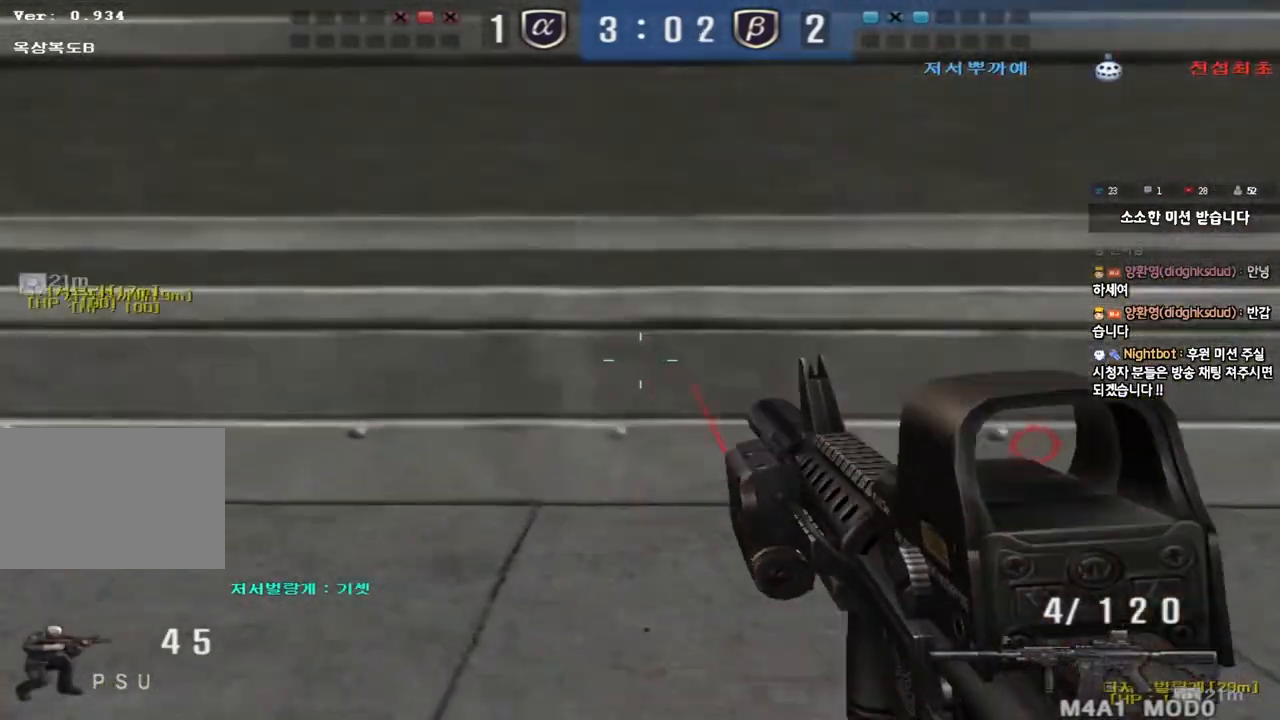
{"keys": ["a", "w"], "events": [[217, "ctrl", "down"], [217, "w", "up"], [250, "a", "up"], [333, "a", "down"], [333, "ctrl", "up"], [333, "w", "down"]]}
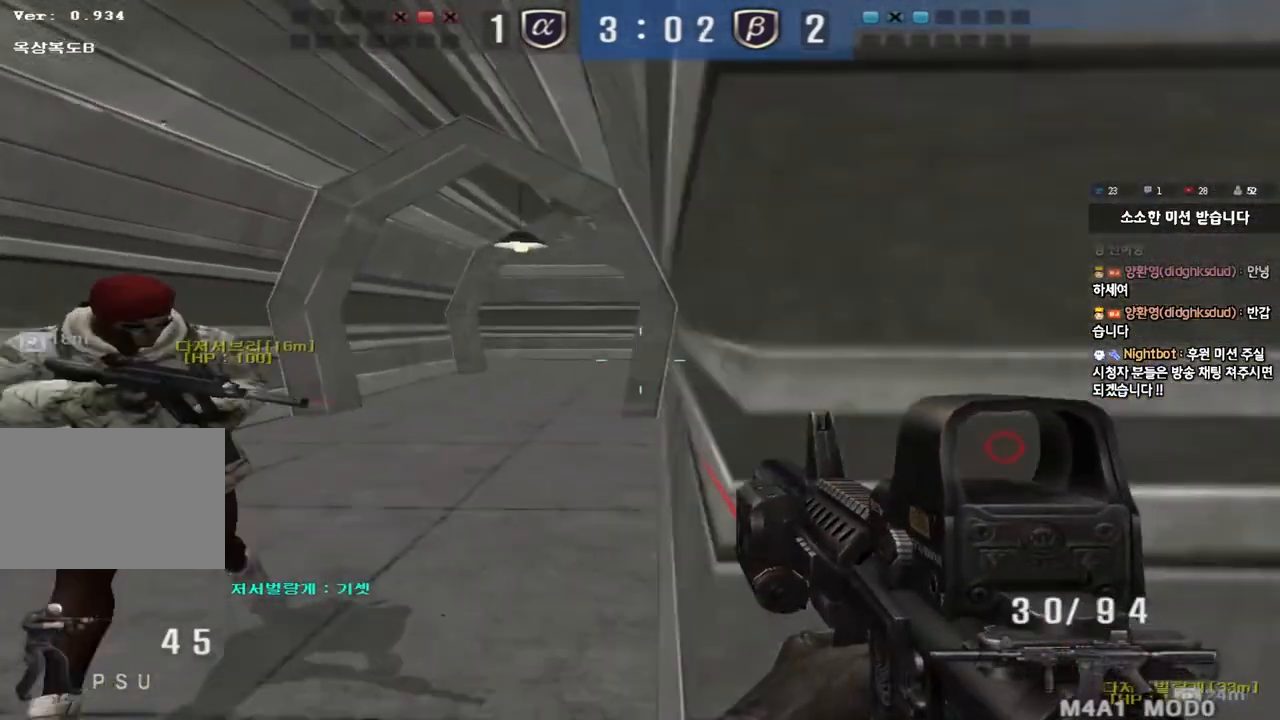
{"keys": ["a", "ctrl"], "events": [[100, "a", "up"], [100, "ctrl", "down"], [117, "w", "up"], [217, "a", "down"], [217, "ctrl", "up"], [217, "w", "down"], [500, "ctrl", "down"], [500, "w", "up"]]}
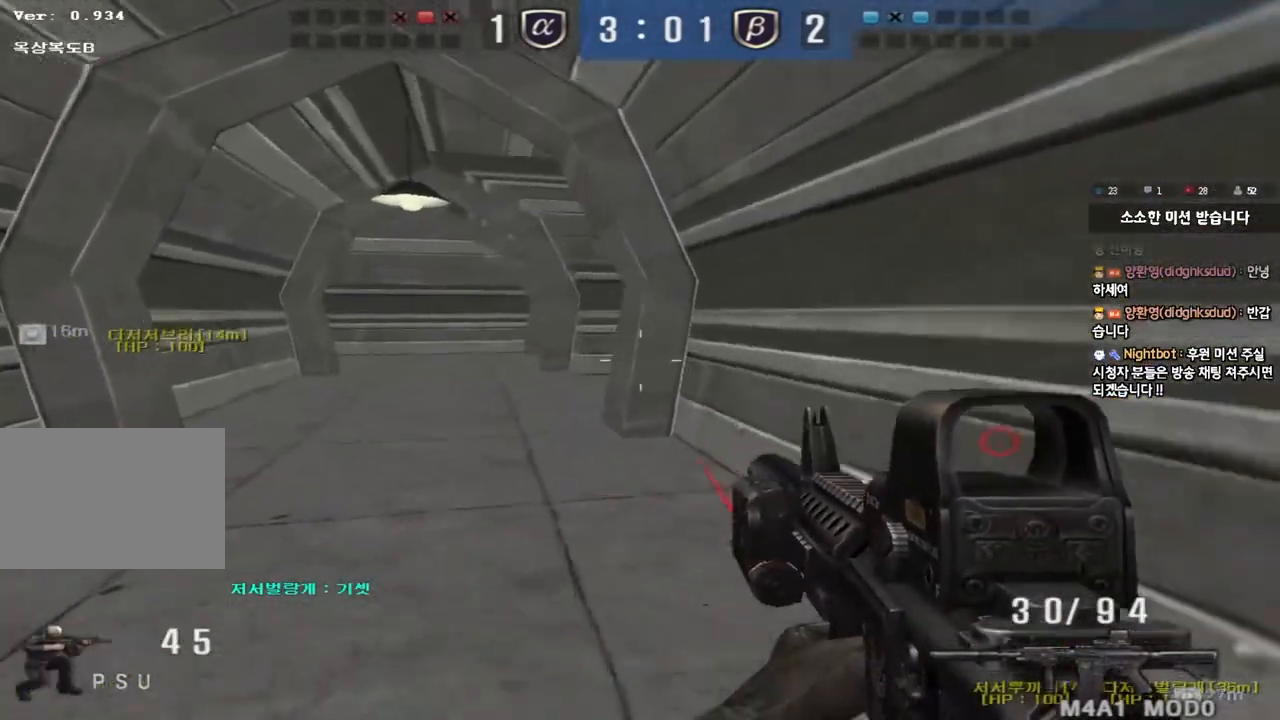
{"keys": ["ctrl"], "events": [[17, "a", "up"], [100, "ctrl", "up"], [117, "a", "down"], [117, "w", "down"], [467, "ctrl", "down"], [467, "w", "up"], [483, "a", "up"]]}
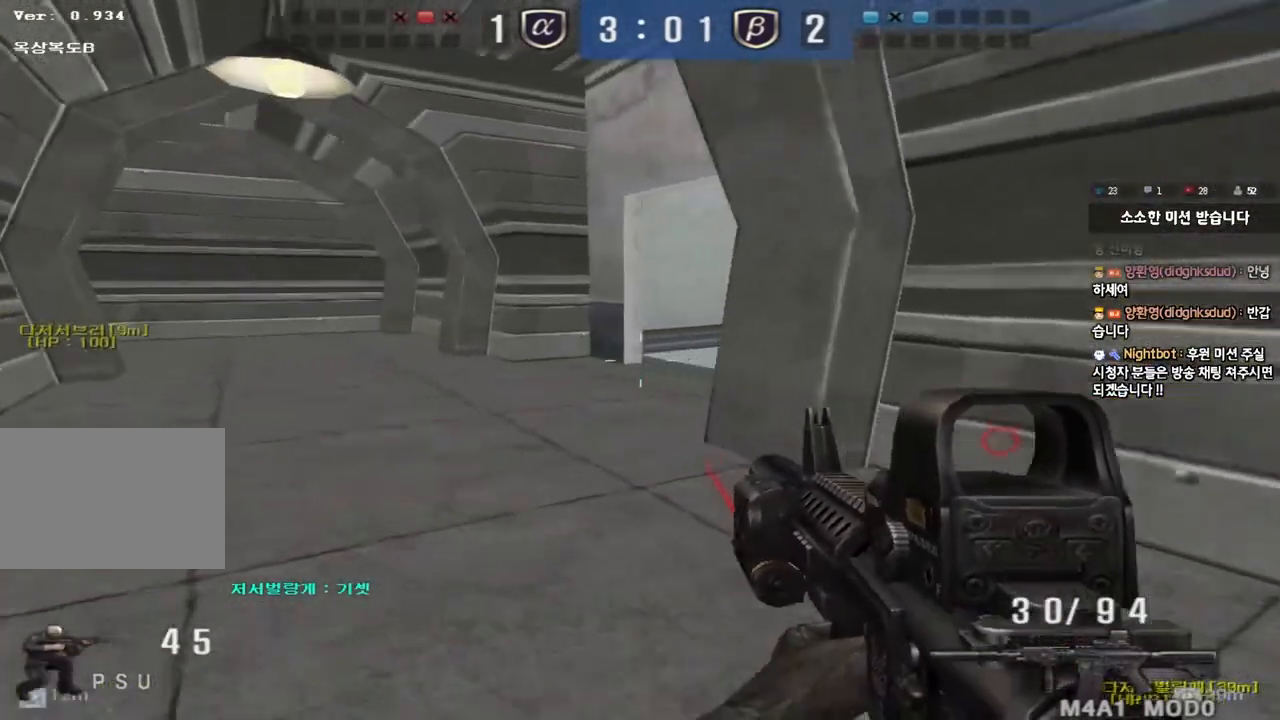
{"keys": ["shift"], "events": [[83, "a", "down"], [83, "ctrl", "up"], [100, "w", "down"], [267, "shift", "down"], [267, "w", "up"], [283, "a", "up"], [317, "space", "down"], [400, "space", "up"]]}
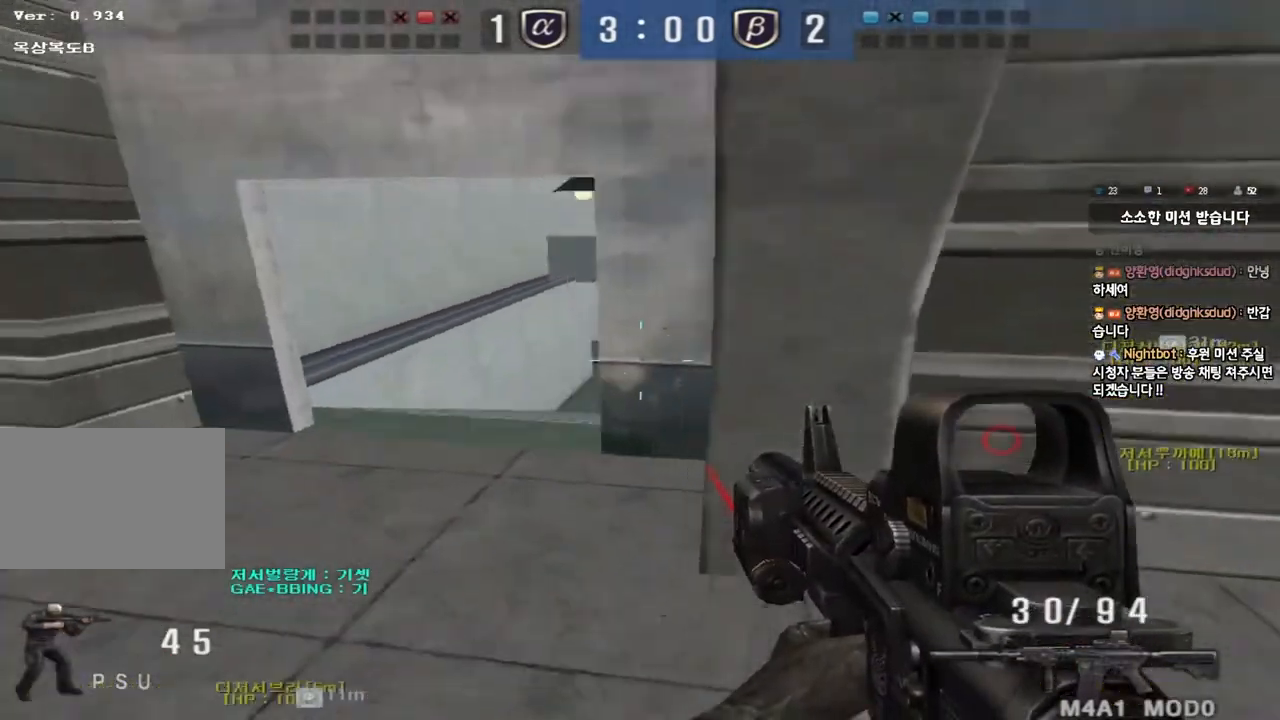
{"keys": ["d", "w"], "events": [[233, "shift", "up"], [250, "d", "down"], [250, "w", "down"]]}
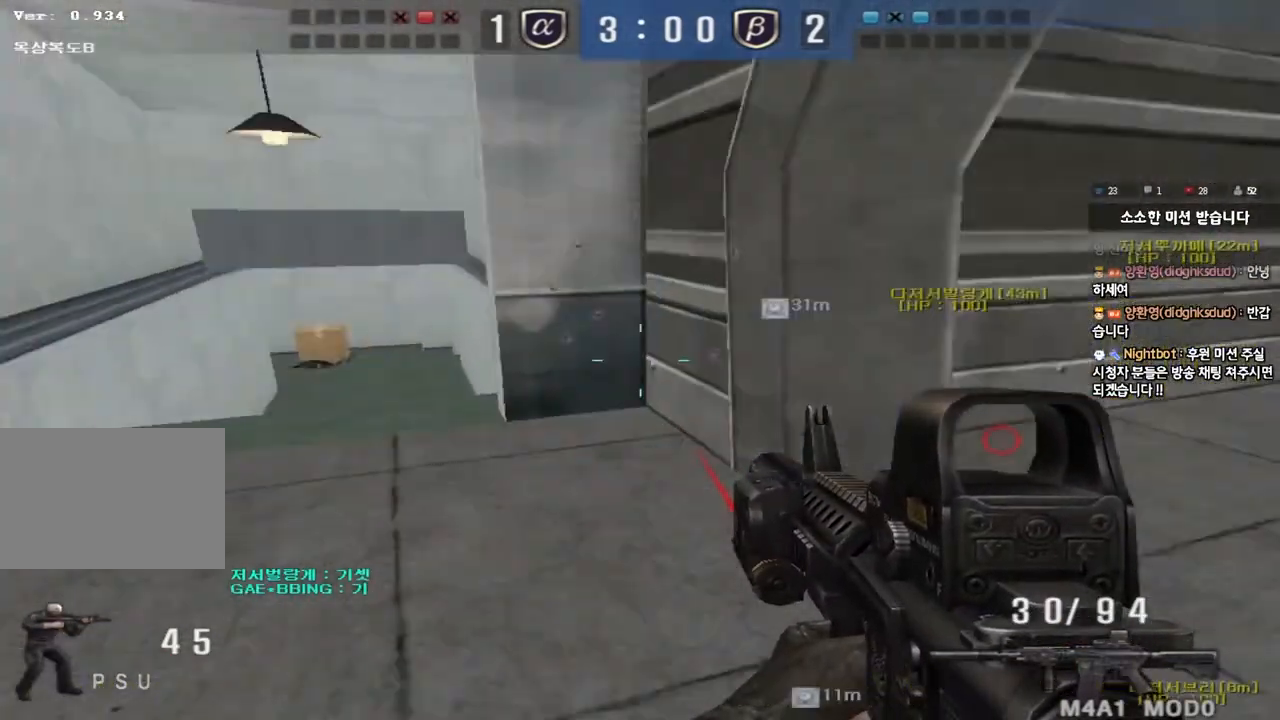
{"keys": ["s"], "events": [[133, "ctrl", "down"], [150, "d", "up"], [150, "w", "up"], [317, "ctrl", "up"], [317, "s", "down"]]}
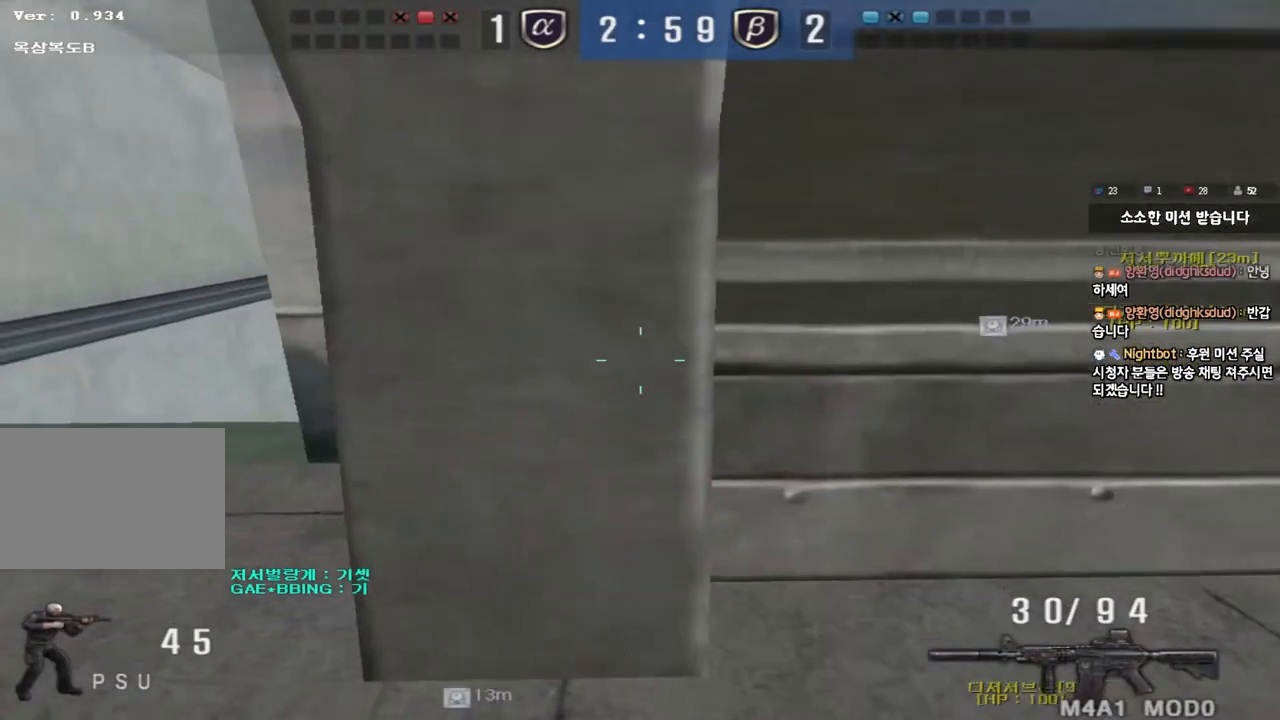
{"keys": ["a", "s"], "events": [[150, "a", "down"]]}
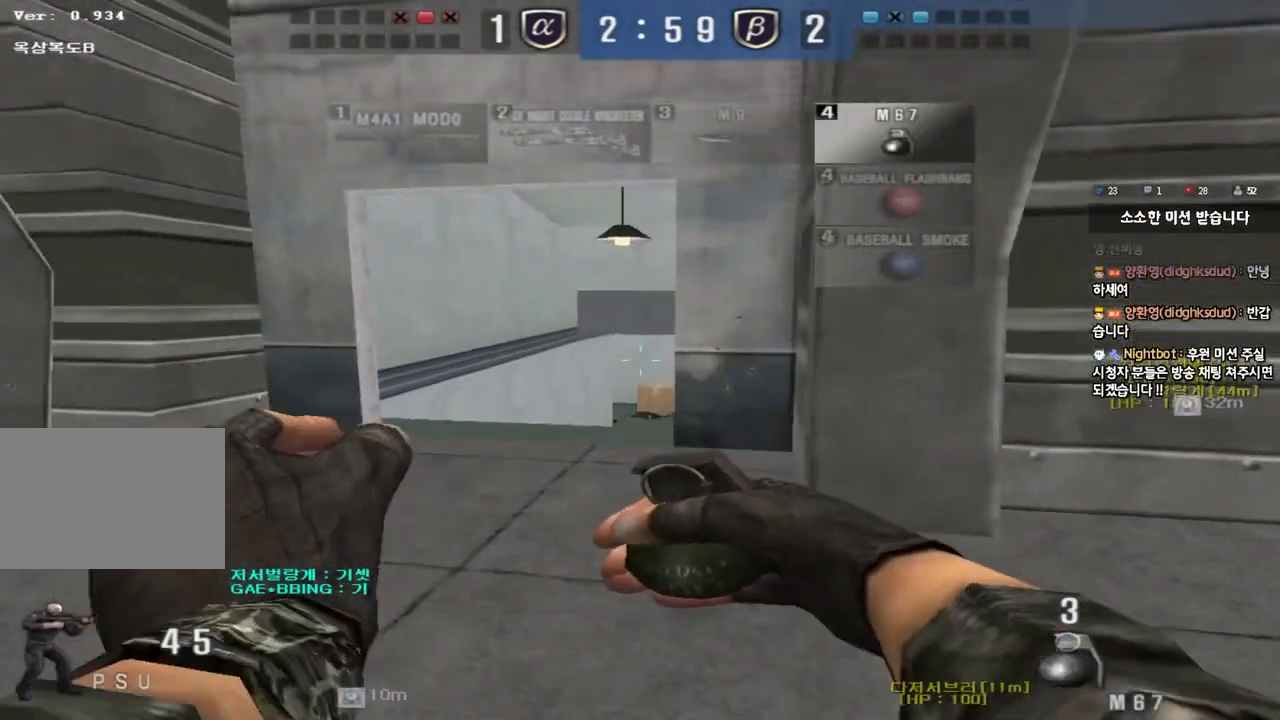
{"keys": ["ctrl", "d", "w"], "events": [[17, "ctrl", "down"], [17, "s", "up"], [33, "a", "up"], [500, "d", "down"], [500, "w", "down"]]}
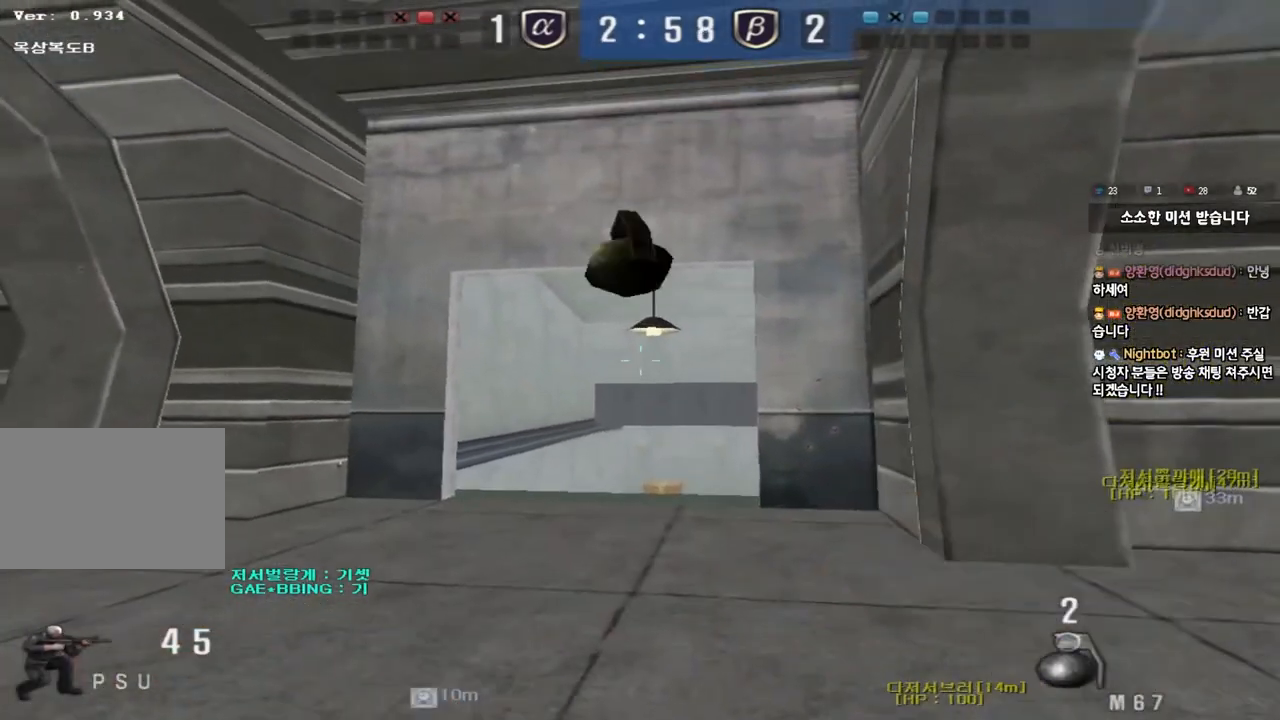
{"keys": [], "events": [[50, "ctrl", "up"], [300, "d", "up"], [300, "w", "up"]]}
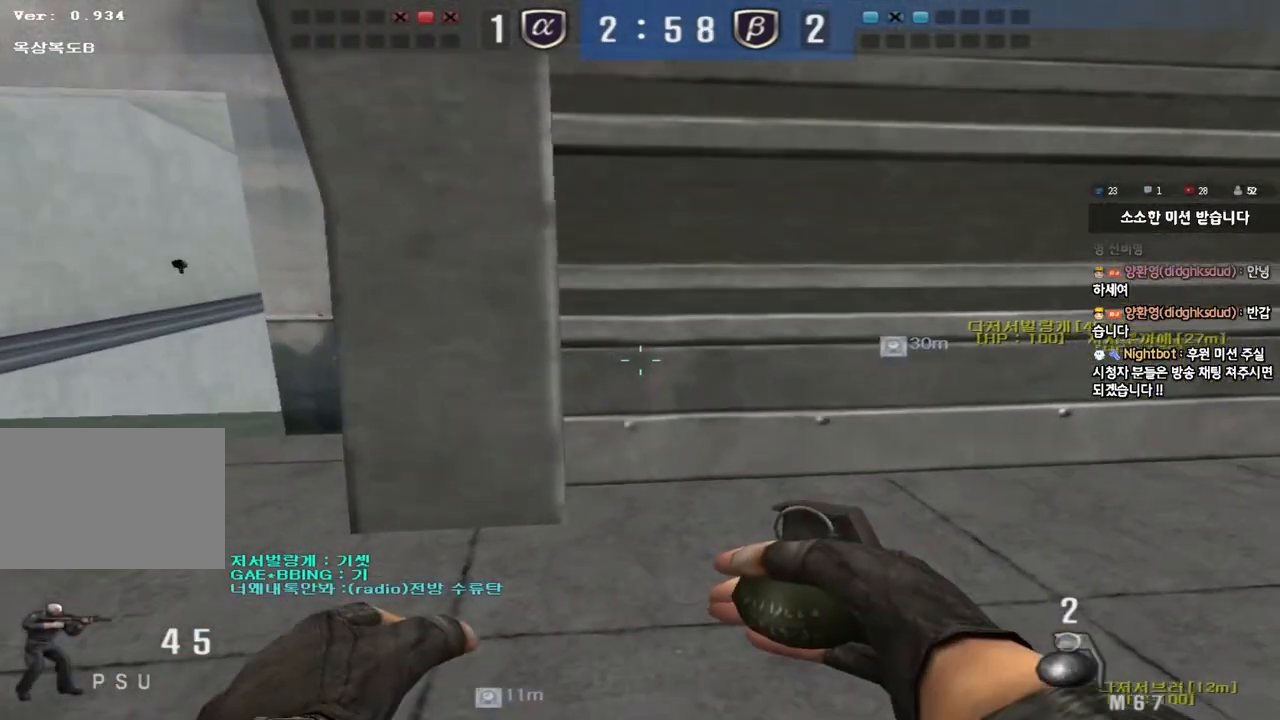
{"keys": ["w"], "events": [[483, "w", "down"]]}
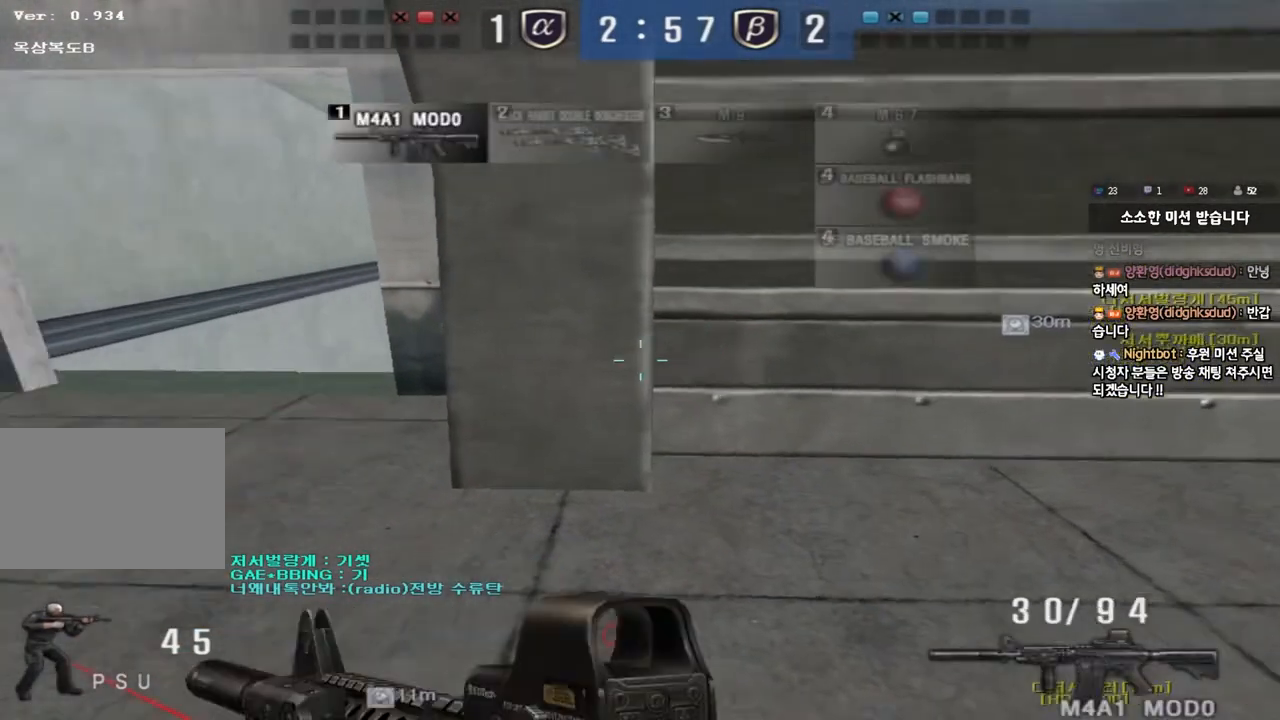
{"keys": ["a", "shift", "w"], "events": [[17, "d", "down"], [100, "shift", "down"], [233, "d", "up"], [283, "a", "down"], [367, "shift", "up"], [500, "shift", "down"]]}
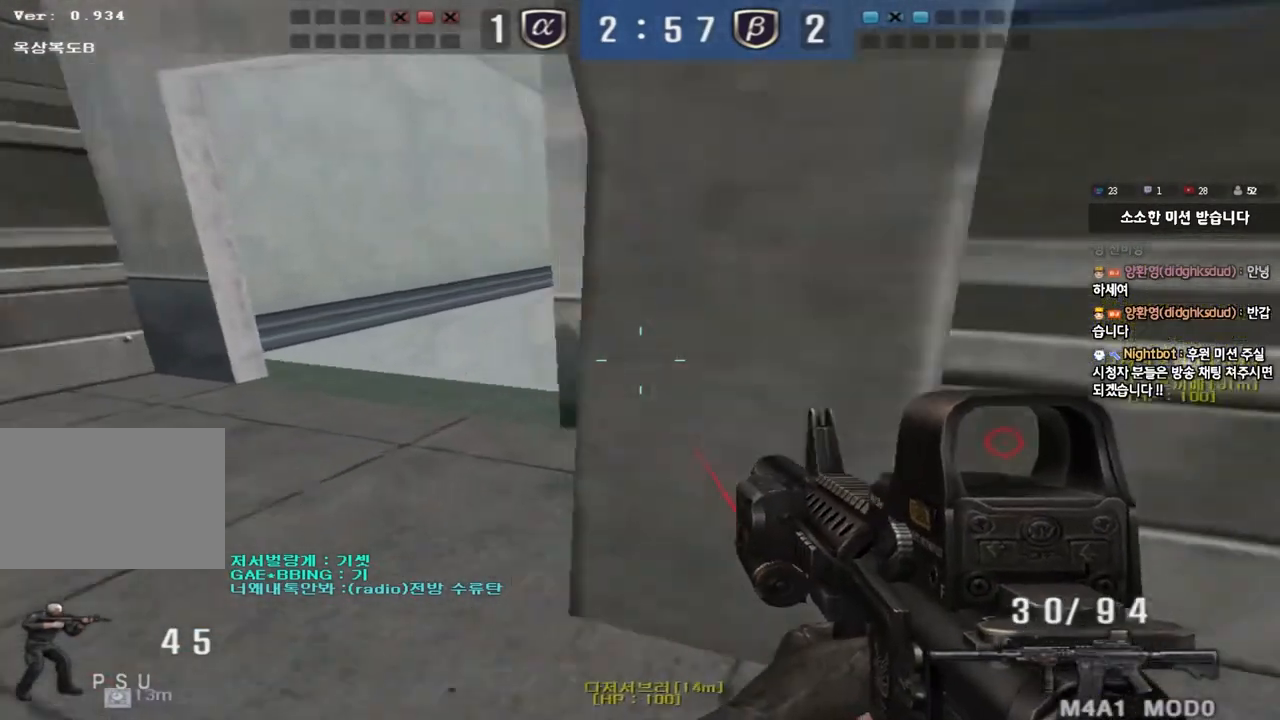
{"keys": [], "events": [[17, "w", "up"], [33, "a", "up"], [67, "space", "down"], [167, "space", "up"], [350, "shift", "up"]]}
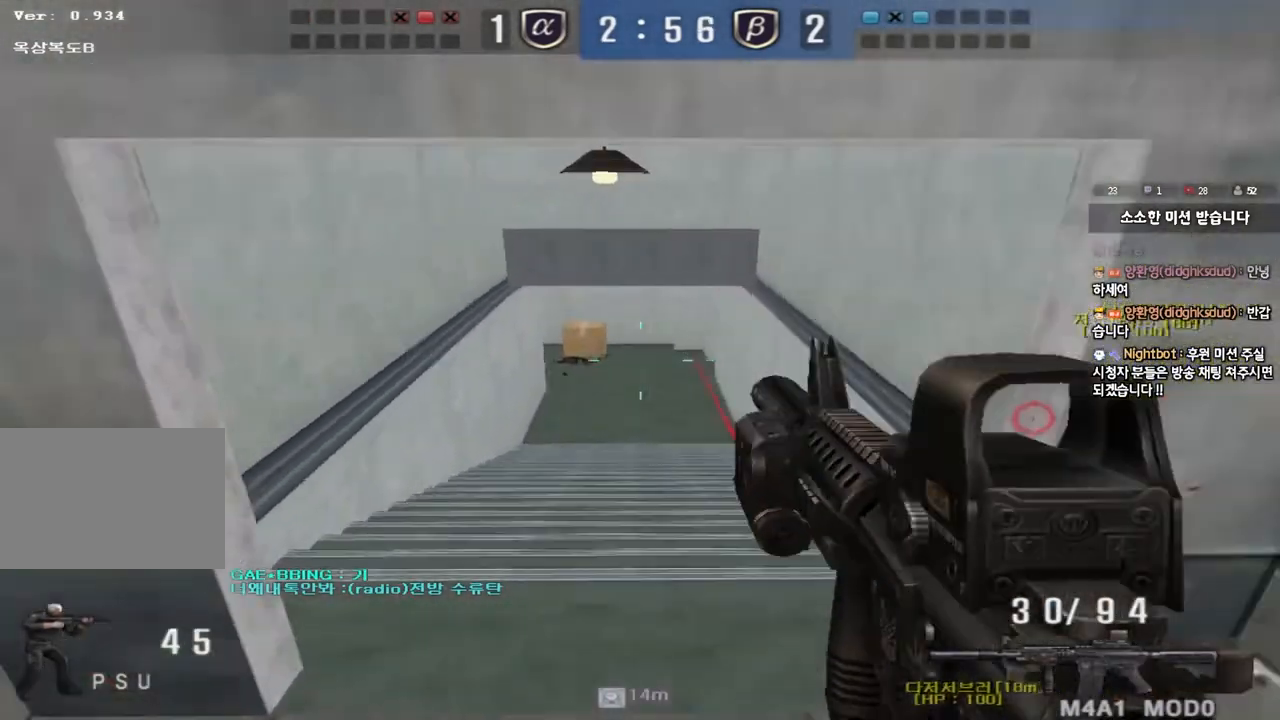
{"keys": ["d", "w"], "events": [[150, "d", "down"], [150, "w", "down"], [350, "ctrl", "down"], [367, "d", "up"], [367, "w", "up"], [433, "w", "down"], [450, "ctrl", "up"], [467, "d", "down"]]}
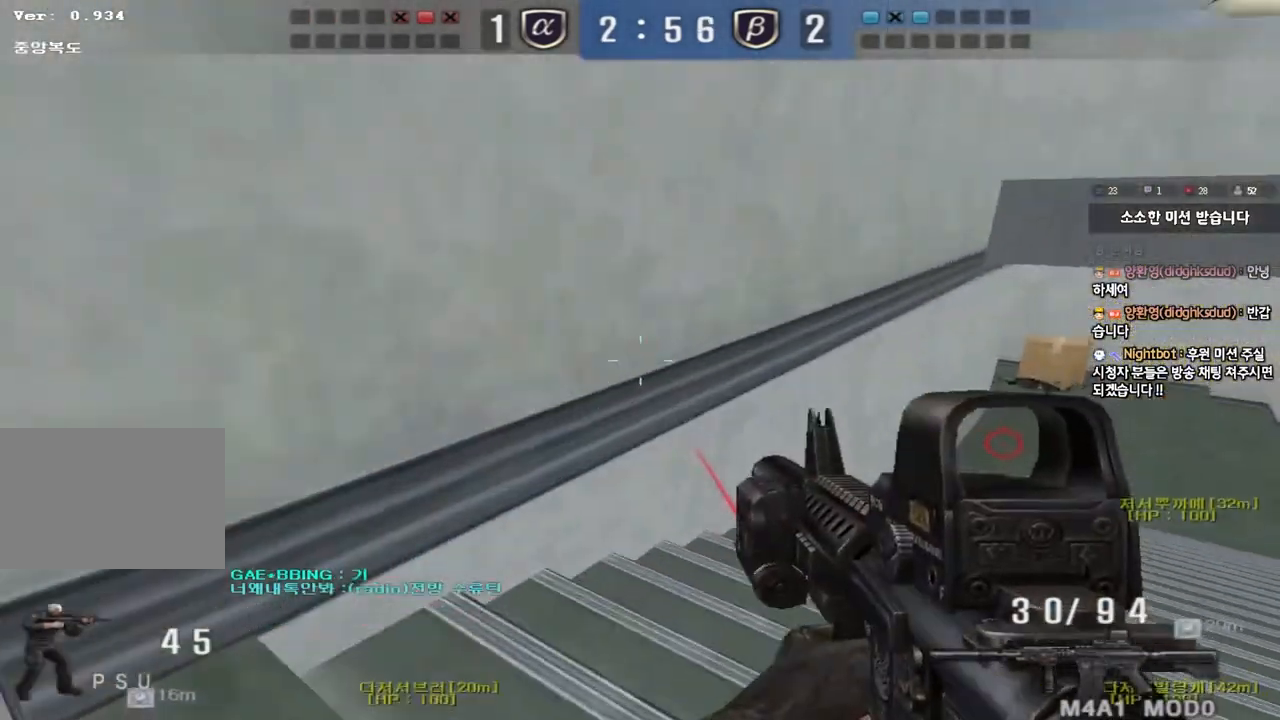
{"keys": ["d", "w"], "events": [[183, "d", "up"], [200, "ctrl", "down"], [217, "w", "up"], [267, "ctrl", "up"], [267, "w", "down"], [283, "d", "down"]]}
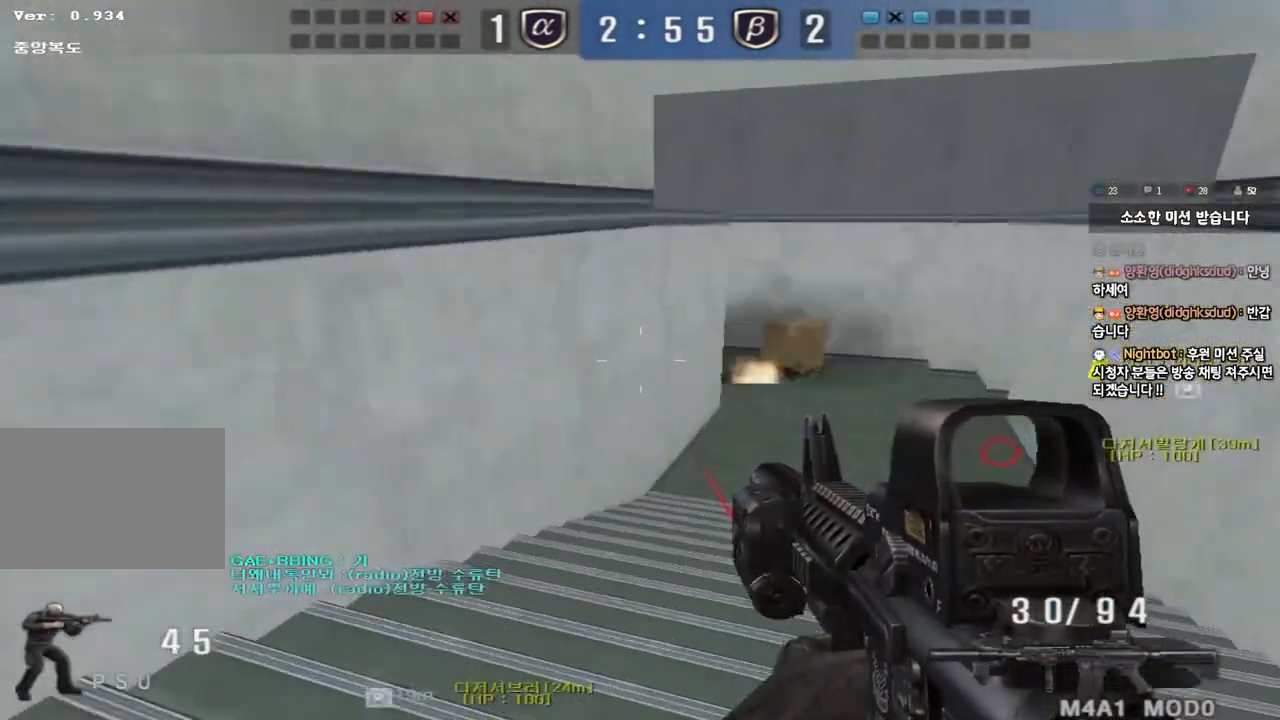
{"keys": ["d", "w"], "events": [[17, "d", "up"], [33, "ctrl", "down"], [50, "w", "up"], [117, "ctrl", "up"], [117, "w", "down"], [133, "d", "down"], [383, "d", "up"], [400, "ctrl", "down"], [417, "w", "up"], [467, "ctrl", "up"], [500, "d", "down"], [500, "w", "down"]]}
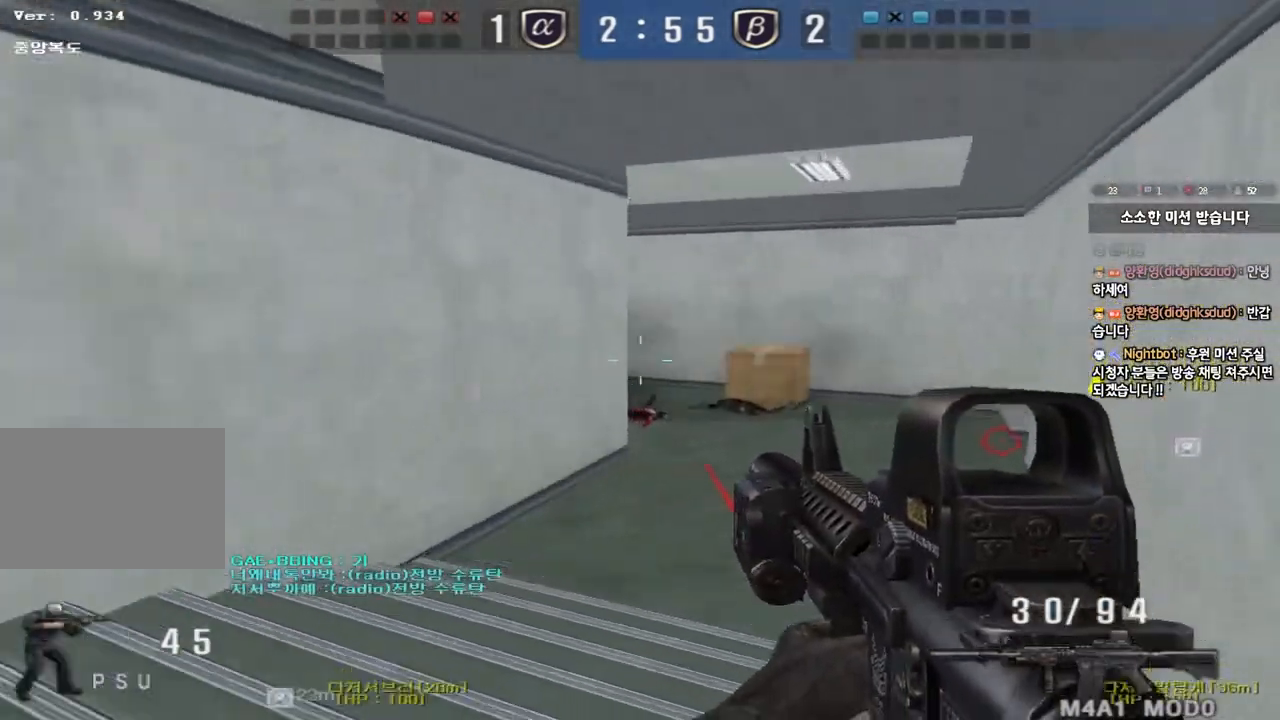
{"keys": ["w"], "events": [[200, "ctrl", "down"], [200, "d", "up"], [217, "w", "up"], [283, "ctrl", "up"], [300, "d", "down"], [300, "w", "down"], [500, "d", "up"]]}
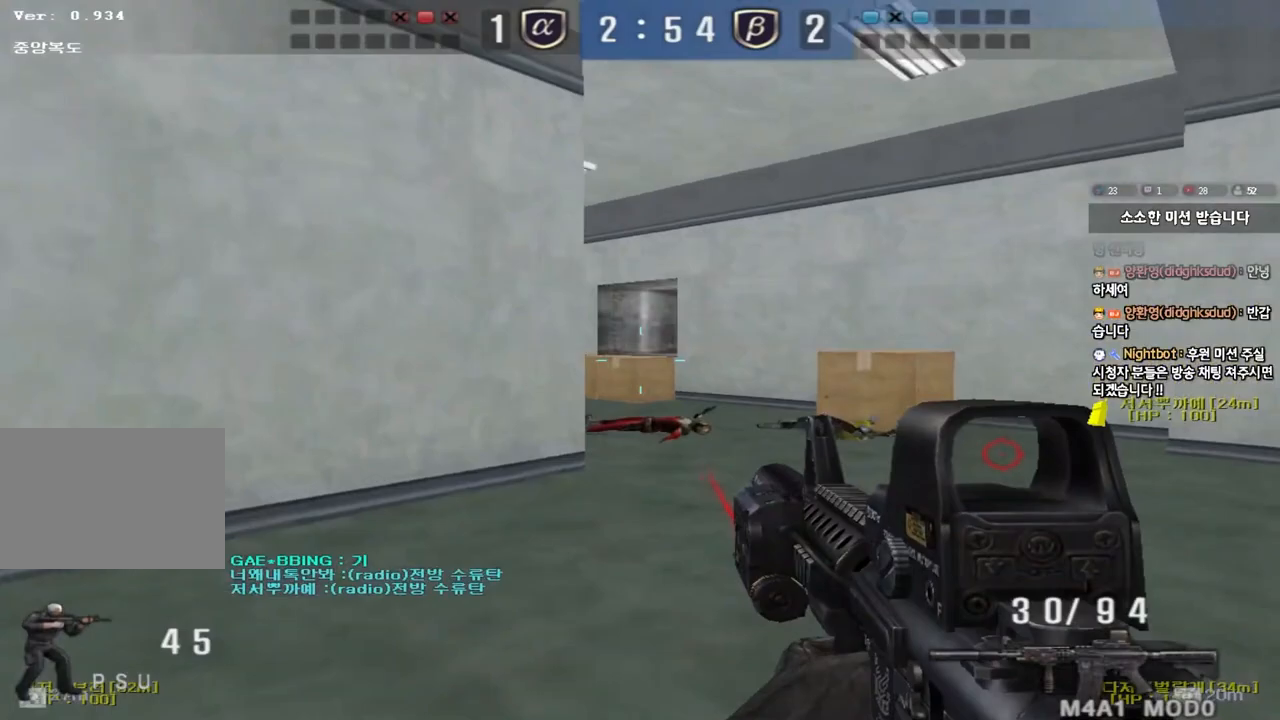
{"keys": ["ctrl", "d", "w"], "events": [[17, "ctrl", "down"], [33, "w", "up"], [367, "ctrl", "up"], [367, "w", "down"], [400, "d", "down"], [483, "ctrl", "down"]]}
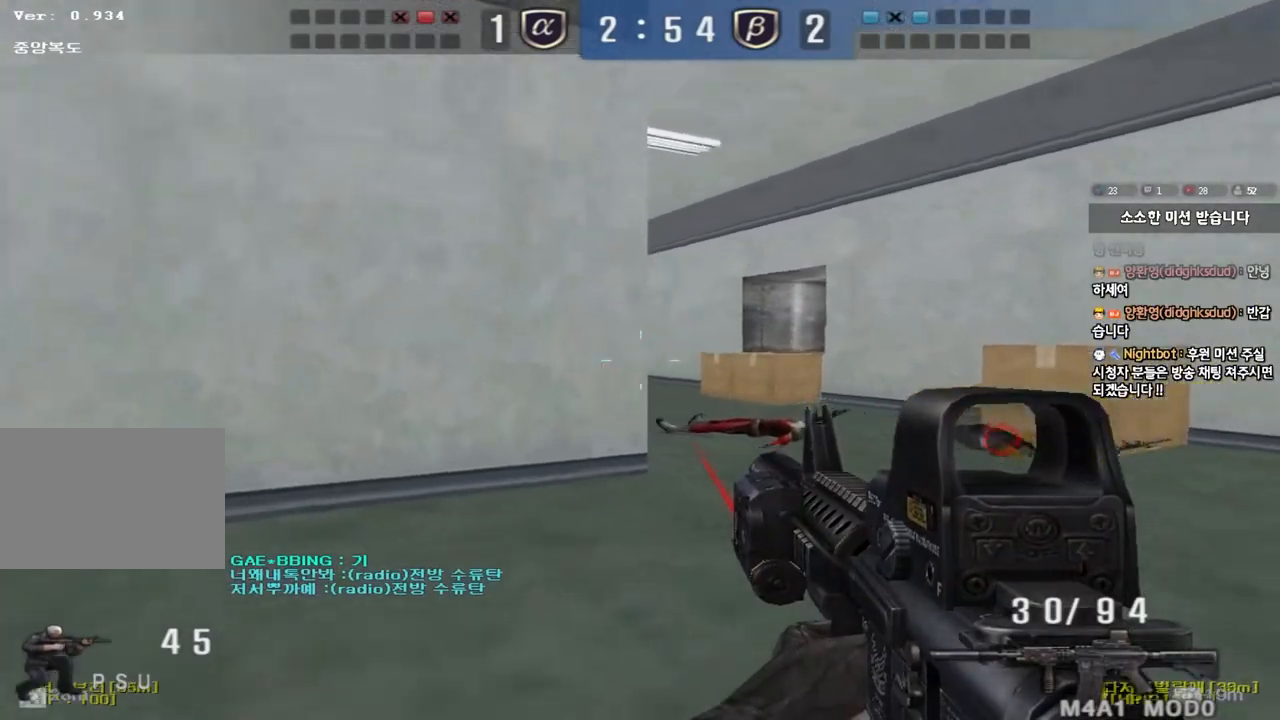
{"keys": ["ctrl"], "events": [[33, "ctrl", "up"], [283, "ctrl", "down"], [283, "d", "up"], [283, "w", "up"], [400, "a", "down"], [400, "ctrl", "up"], [433, "a", "up"], [467, "ctrl", "down"]]}
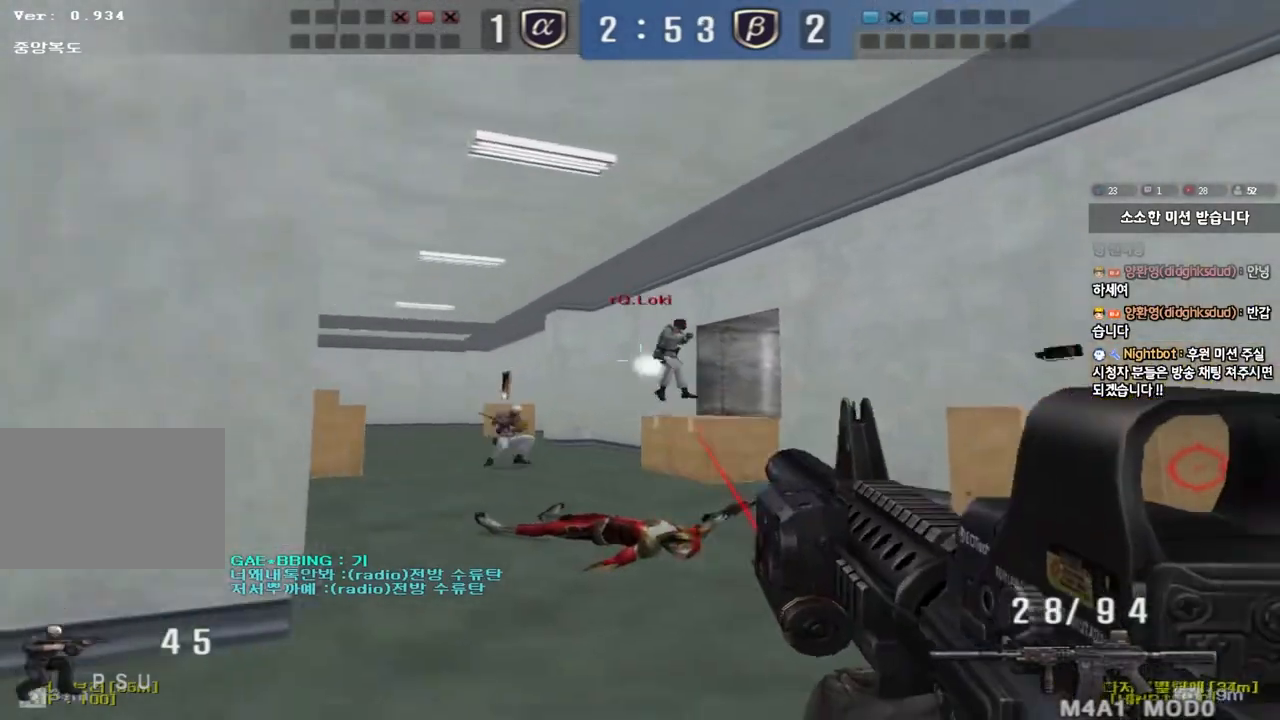
{"keys": ["a", "s"], "events": [[167, "a", "down"], [200, "w", "down"], [233, "ctrl", "up"], [333, "a", "up"], [333, "w", "up"], [350, "ctrl", "down"], [350, "space", "down"], [433, "a", "down"], [433, "s", "down"], [433, "space", "up"], [450, "ctrl", "up"]]}
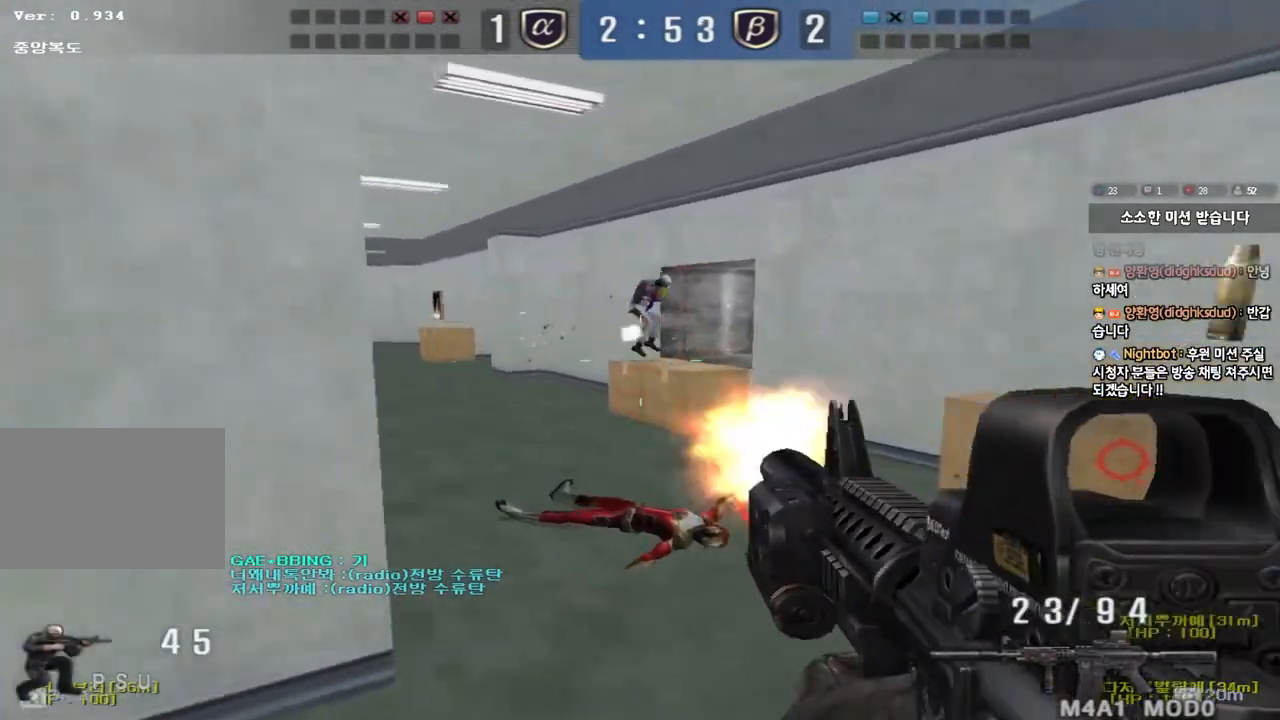
{"keys": ["d", "w"], "events": [[33, "ctrl", "down"], [100, "ctrl", "up"], [117, "d", "down"], [133, "a", "up"], [200, "s", "up"], [217, "ctrl", "down"], [300, "w", "down"], [333, "ctrl", "up"]]}
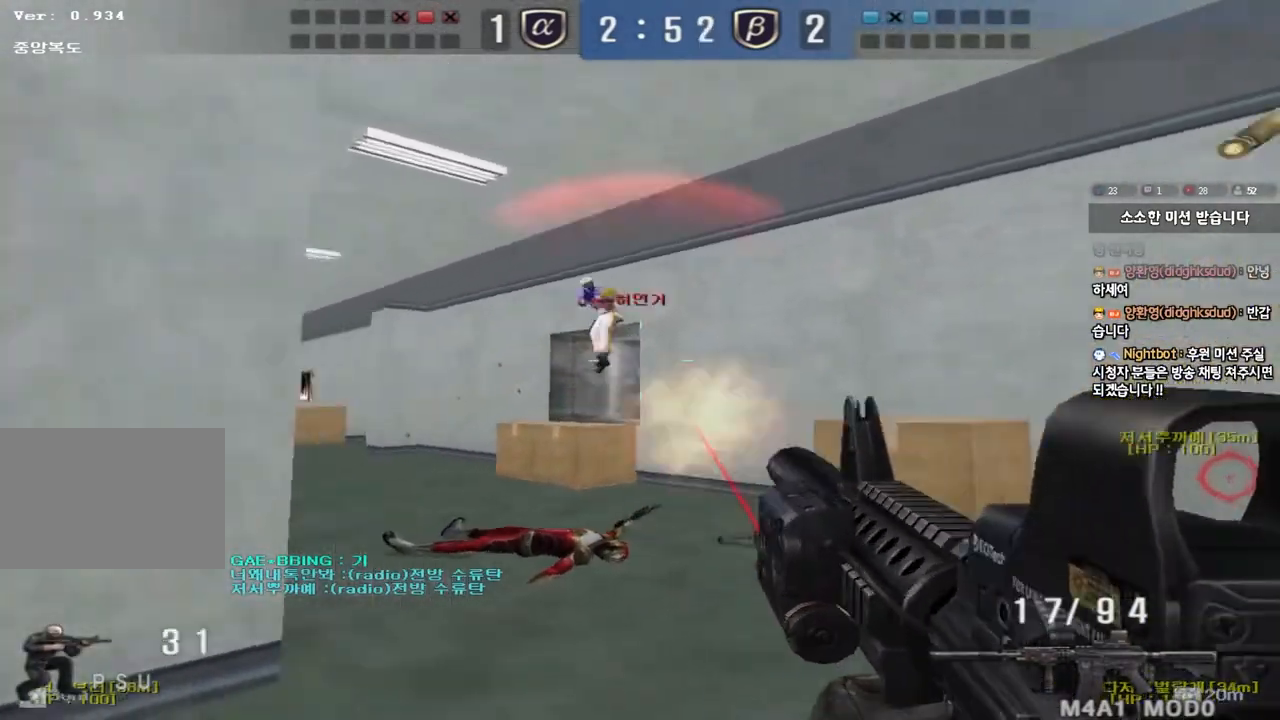
{"keys": ["d", "w"], "events": [[183, "d", "up"], [183, "space", "down"], [233, "a", "down"], [333, "space", "up"], [433, "a", "up"], [450, "d", "down"]]}